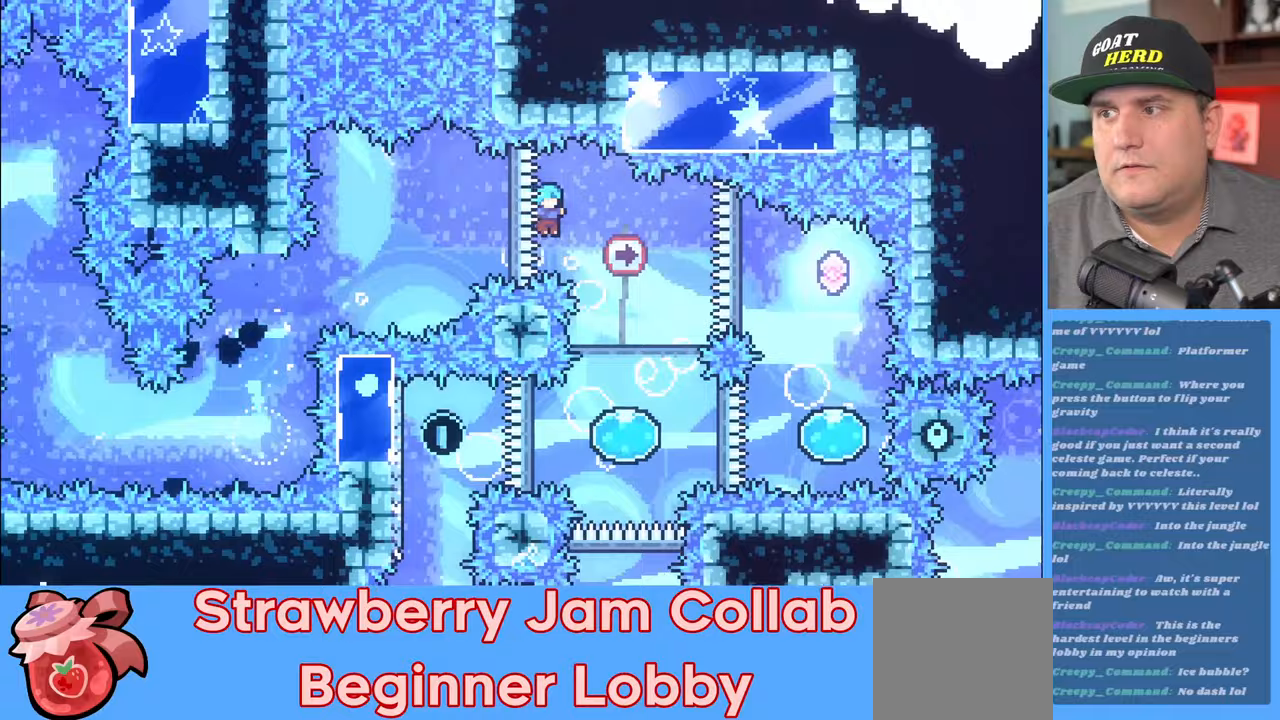
Gameplay with a controller (Xbox layout); each line is a JSON object with the inputs held at the frame after it. "events" lists button and stick changes between this image and that frame as [ms after this image, input, new state], when the widget could be followed in between.
{"buttons": ["R2", "L3"], "left_stick": "left", "right_stick": "center", "events": [[167, "left_stick", "center"], [317, "left_stick", "left"], [433, "L3", "down"]]}
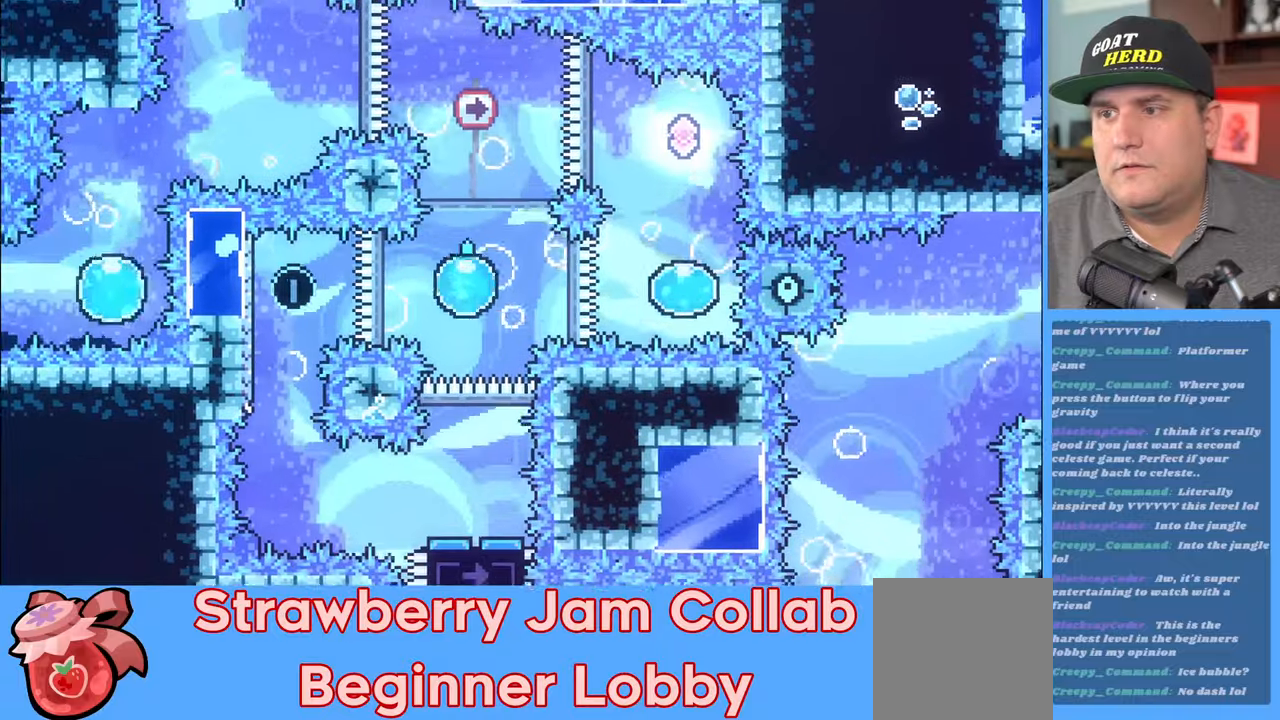
{"buttons": ["R2"], "left_stick": "down-right", "right_stick": "center", "events": [[433, "L3", "up"], [483, "left_stick", "down-right"]]}
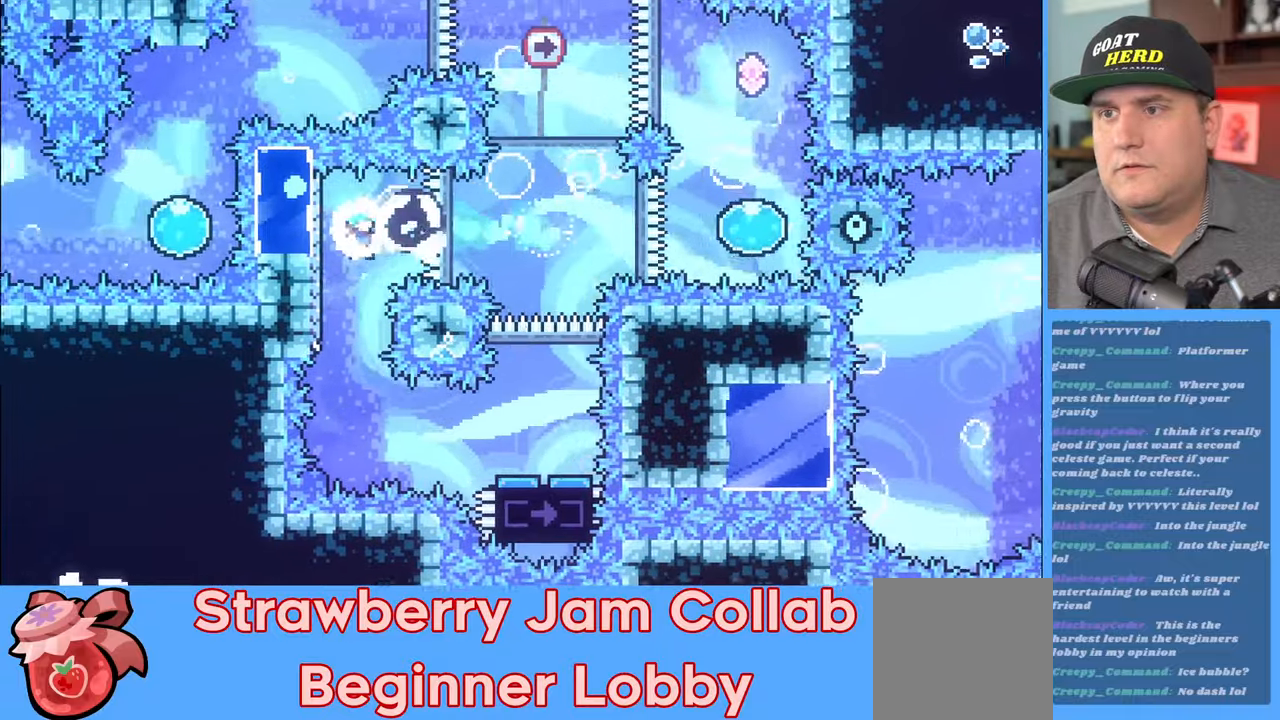
{"buttons": ["X", "R2", "L3"], "left_stick": "right", "right_stick": "center", "events": [[367, "left_stick", "right"], [467, "X", "down"], [500, "L3", "down"]]}
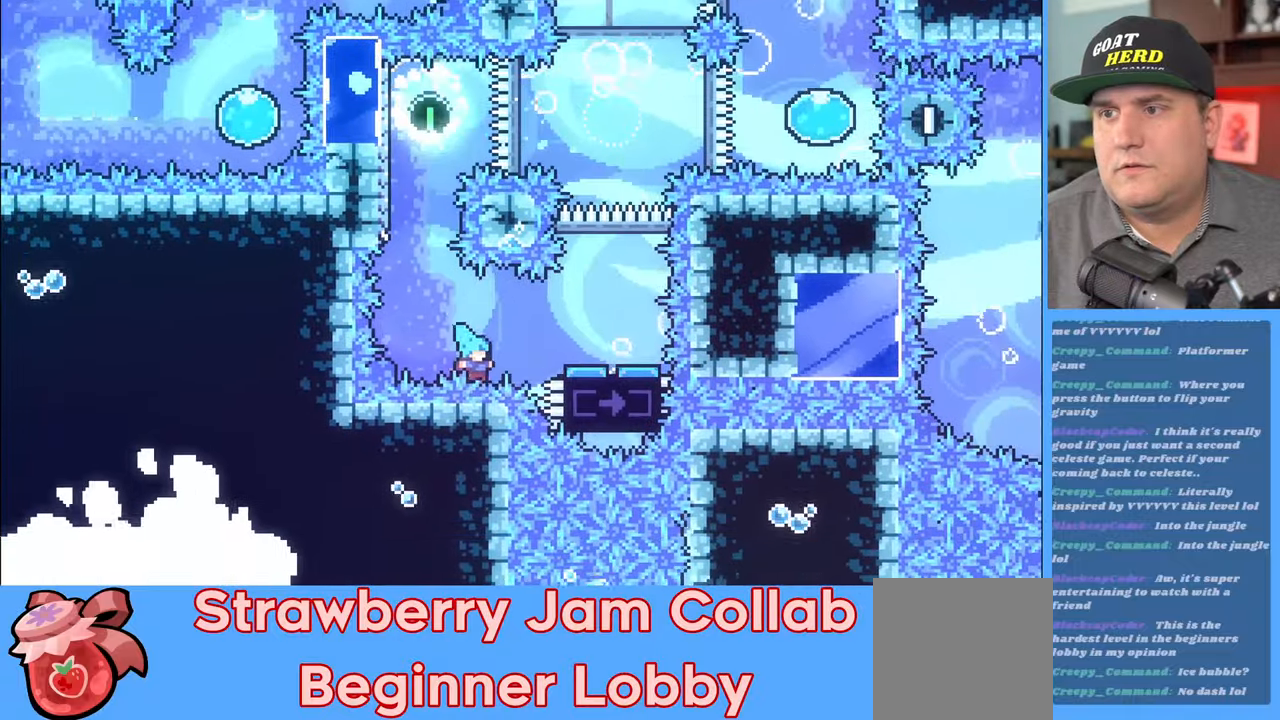
{"buttons": ["R2"], "left_stick": "center", "right_stick": "center", "events": [[150, "L3", "up"], [150, "X", "up"], [317, "left_stick", "center"]]}
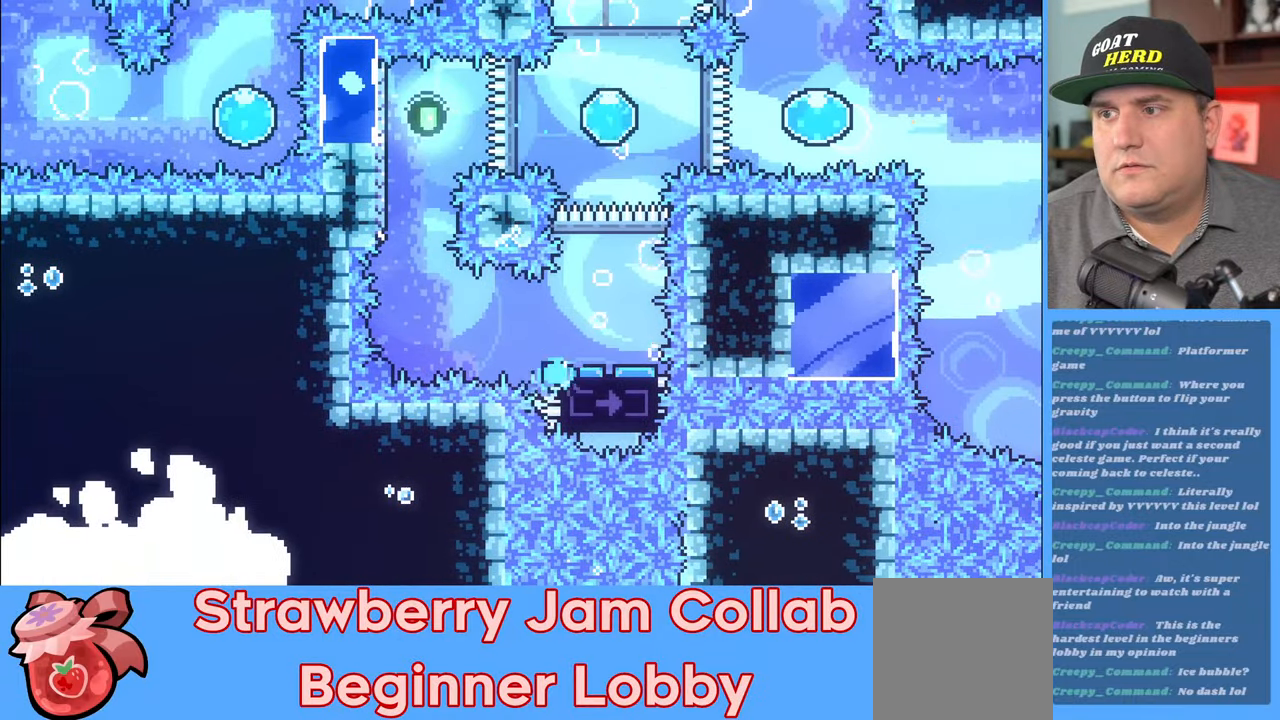
{"buttons": [], "left_stick": "center", "right_stick": "center", "events": [[50, "R2", "up"]]}
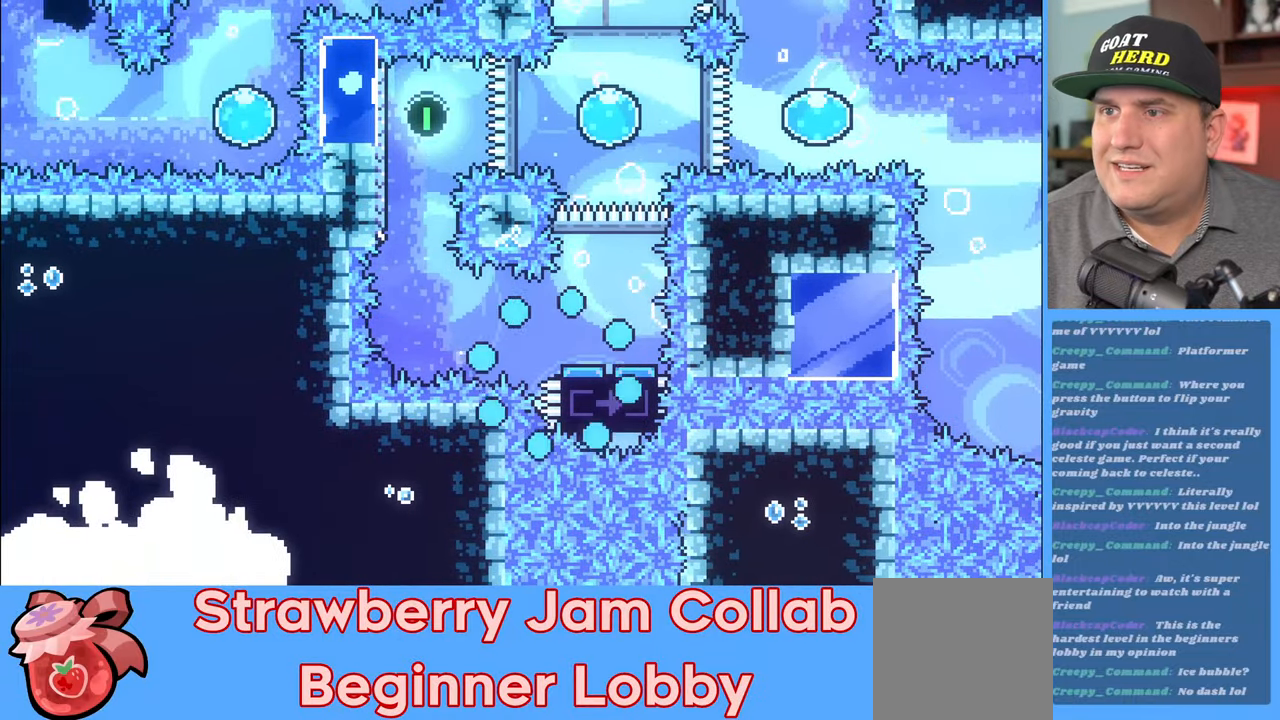
{"buttons": [], "left_stick": "center", "right_stick": "center", "events": []}
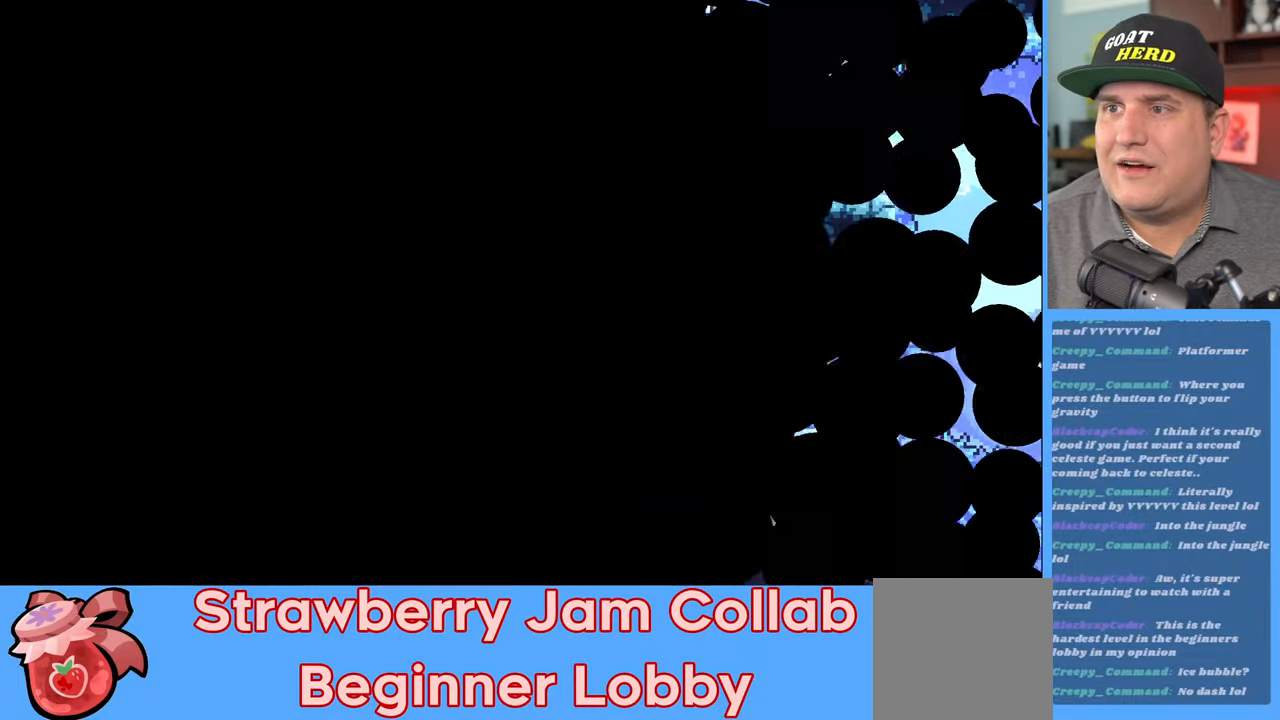
{"buttons": ["R2"], "left_stick": "center", "right_stick": "center", "events": [[317, "R2", "down"]]}
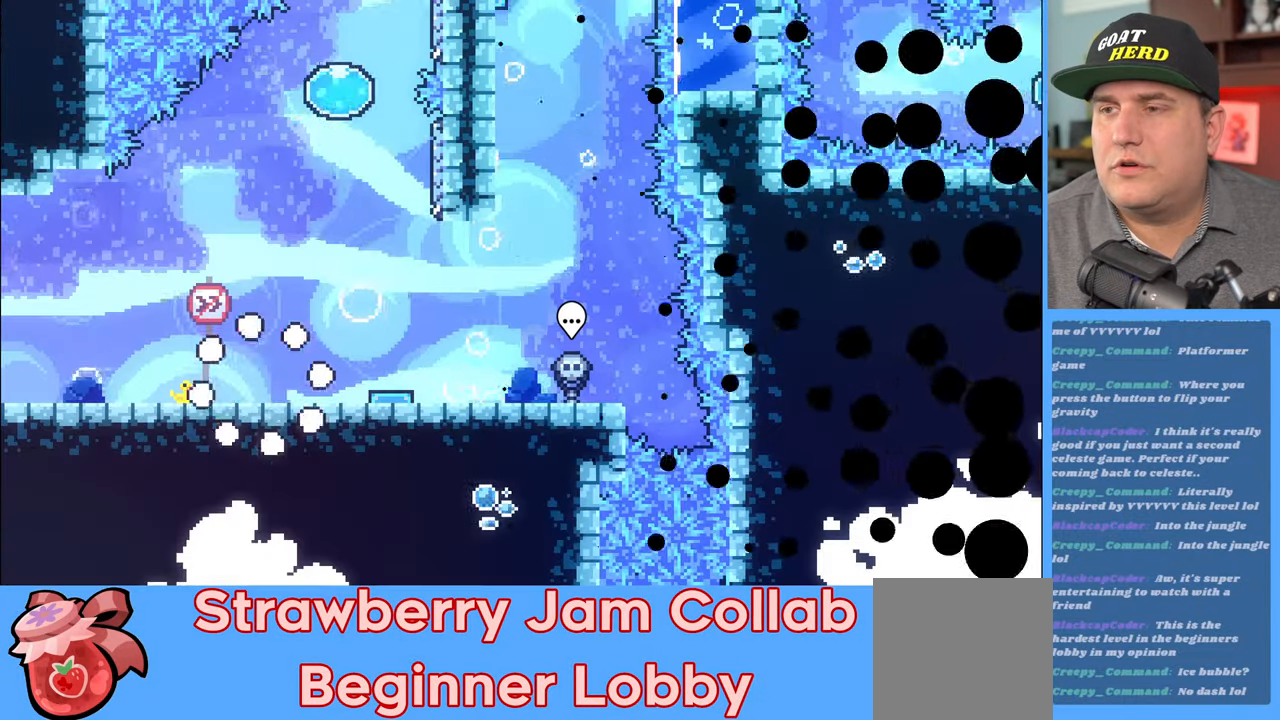
{"buttons": ["R2"], "left_stick": "center", "right_stick": "center", "events": []}
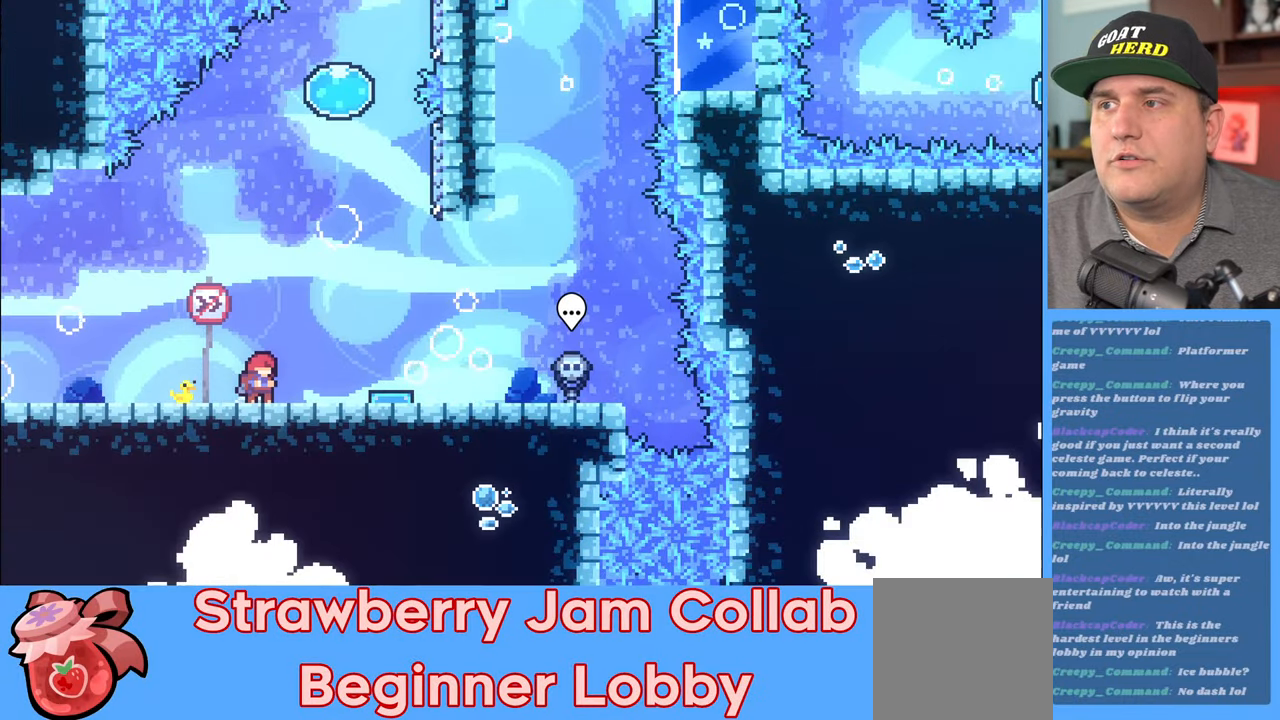
{"buttons": ["R2"], "left_stick": "center", "right_stick": "center", "events": []}
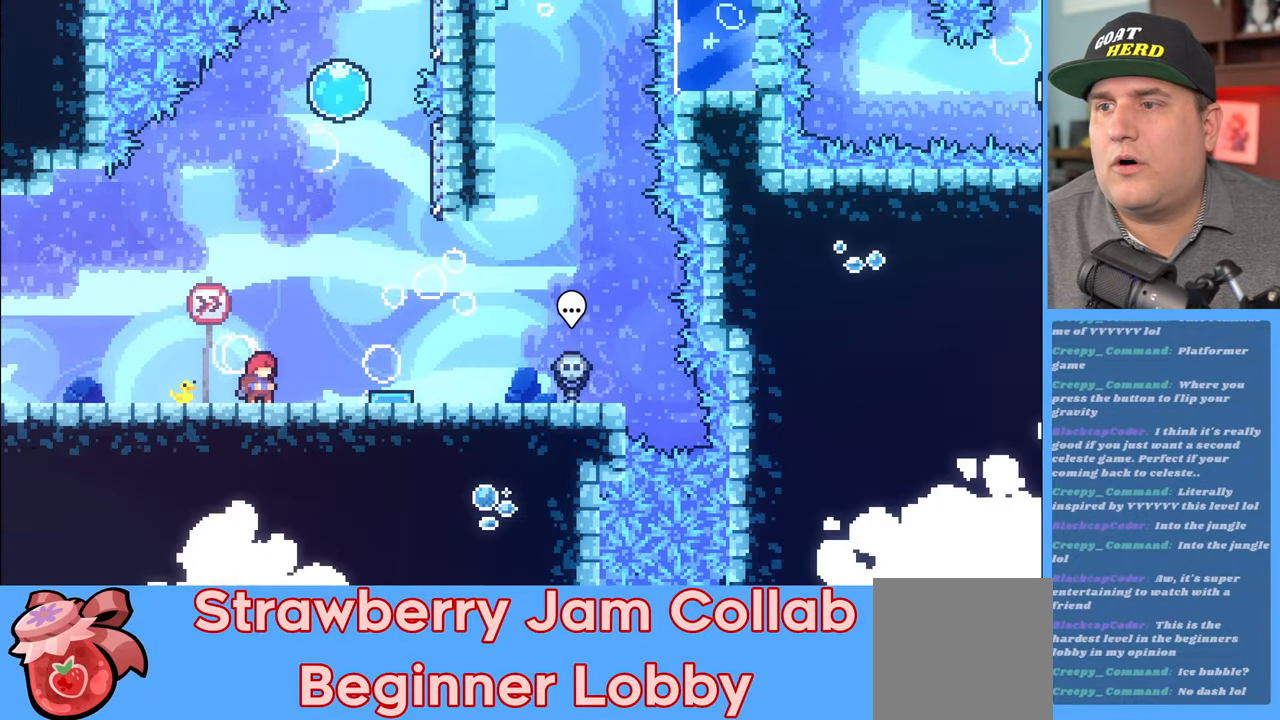
{"buttons": ["A", "R2"], "left_stick": "right", "right_stick": "center", "events": [[67, "left_stick", "right"], [83, "R2", "up"], [233, "R2", "down"], [250, "A", "down"]]}
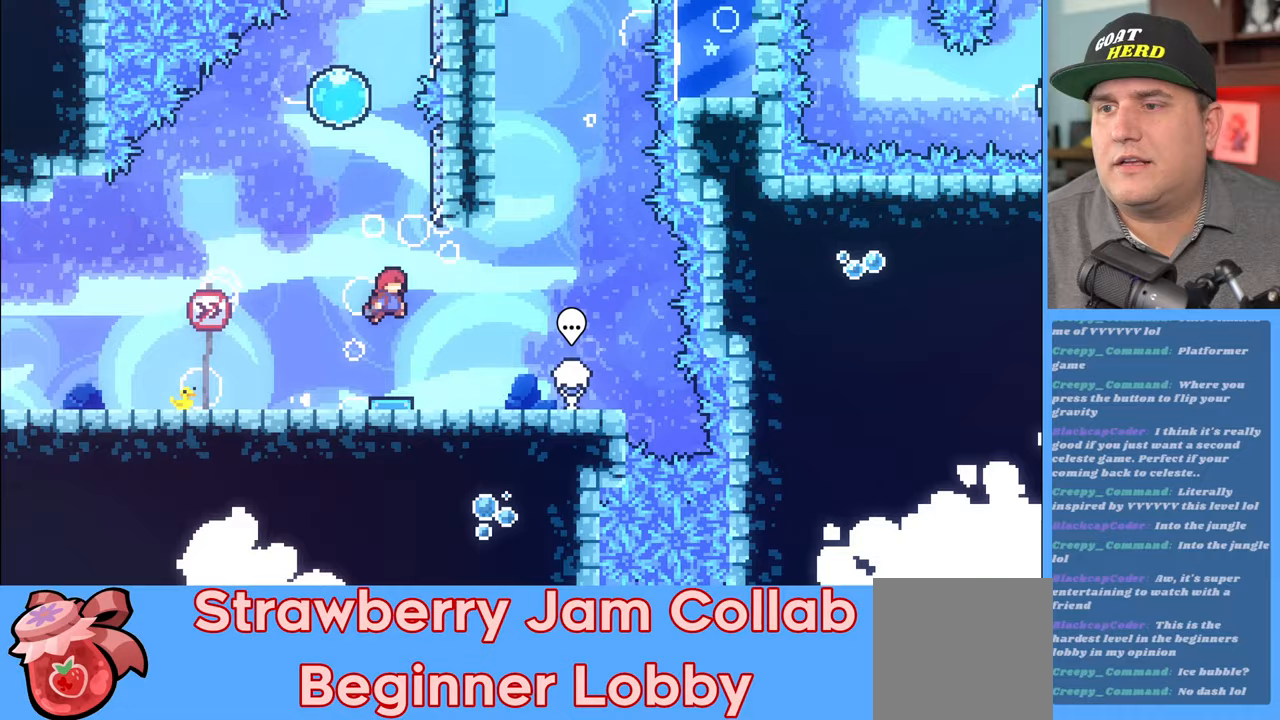
{"buttons": ["R2"], "left_stick": "right", "right_stick": "center", "events": [[83, "A", "up"]]}
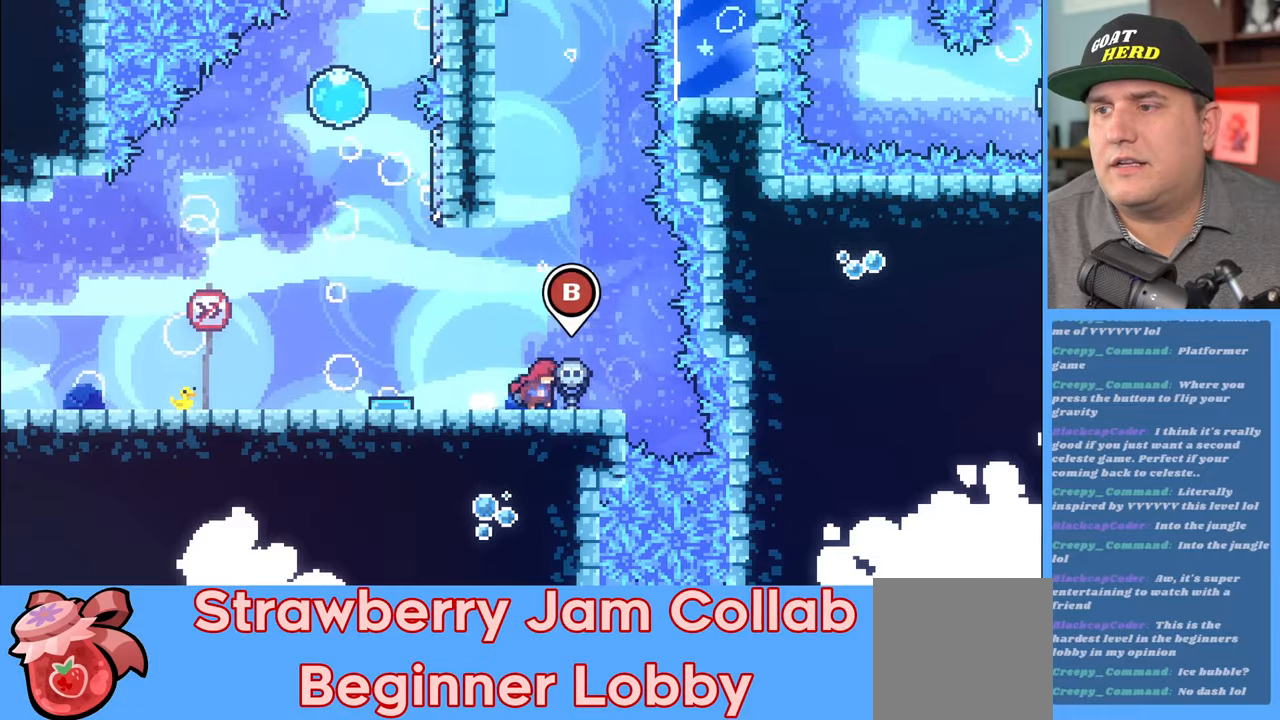
{"buttons": [], "left_stick": "up", "right_stick": "center", "events": [[50, "R2", "up"], [67, "left_stick", "center"], [117, "B", "down"], [300, "B", "up"], [483, "left_stick", "up"]]}
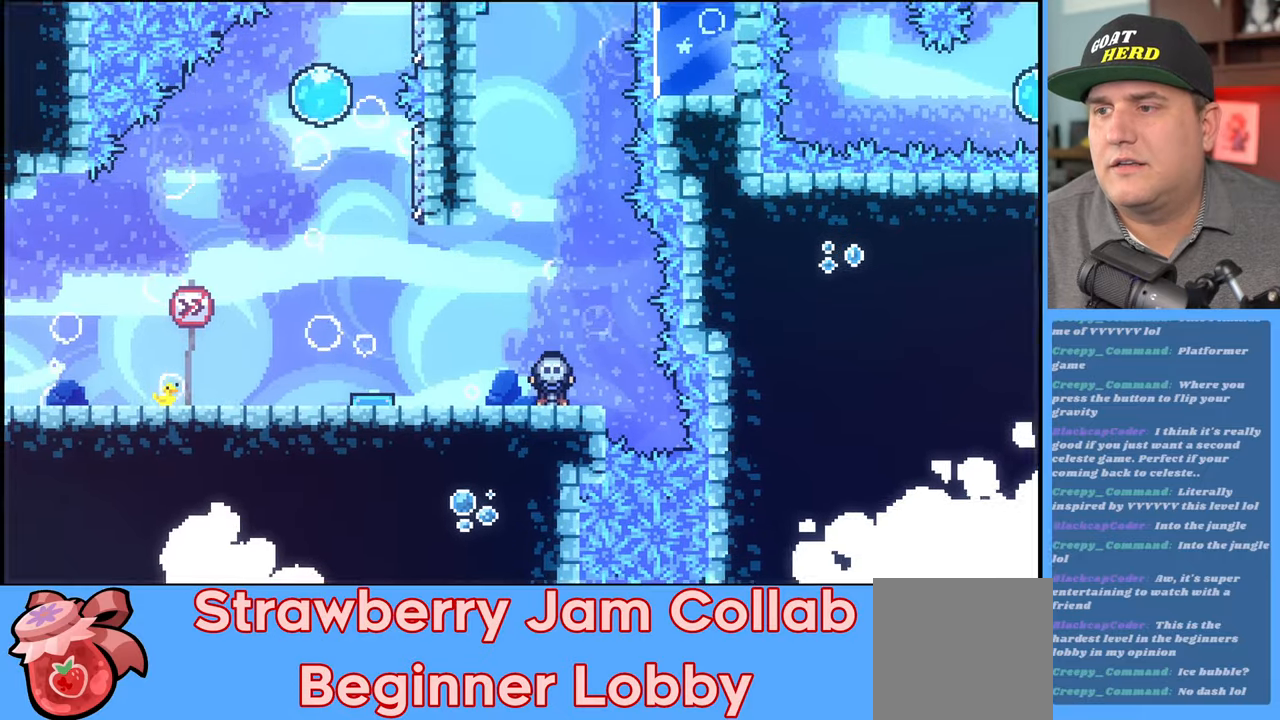
{"buttons": [], "left_stick": "up-right", "right_stick": "center", "events": [[17, "left_stick", "up-right"]]}
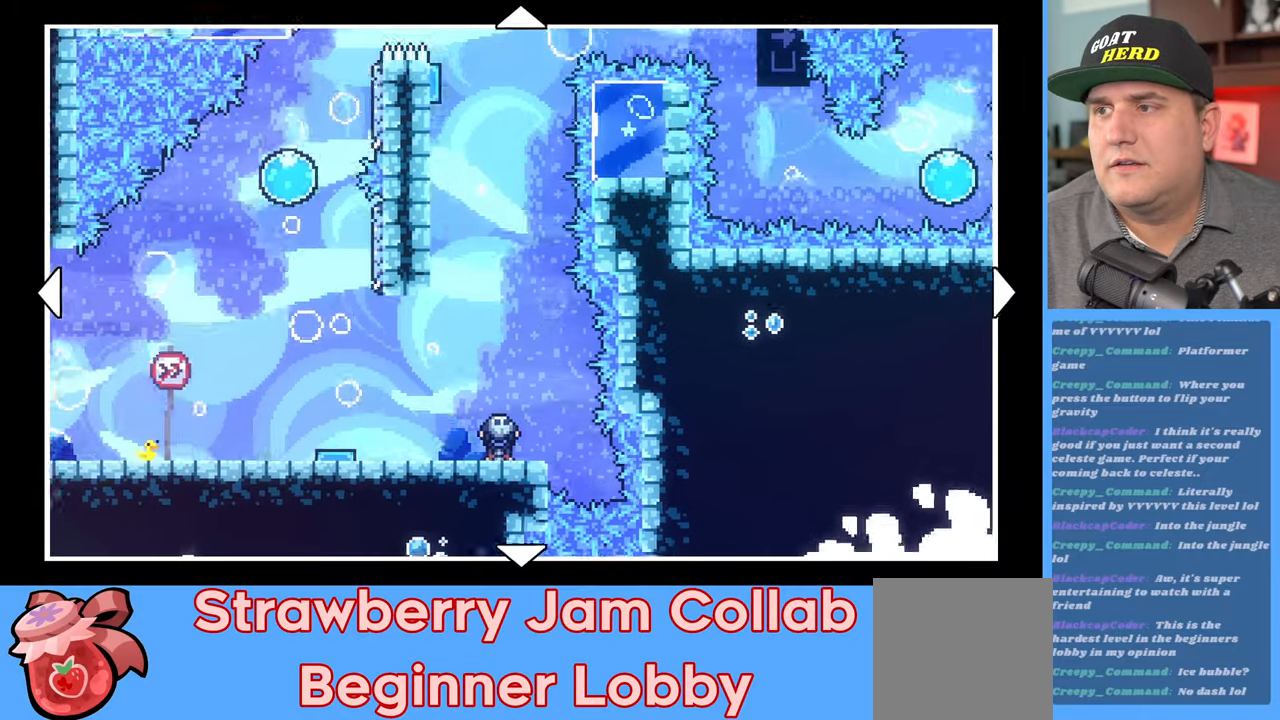
{"buttons": [], "left_stick": "up-right", "right_stick": "center", "events": []}
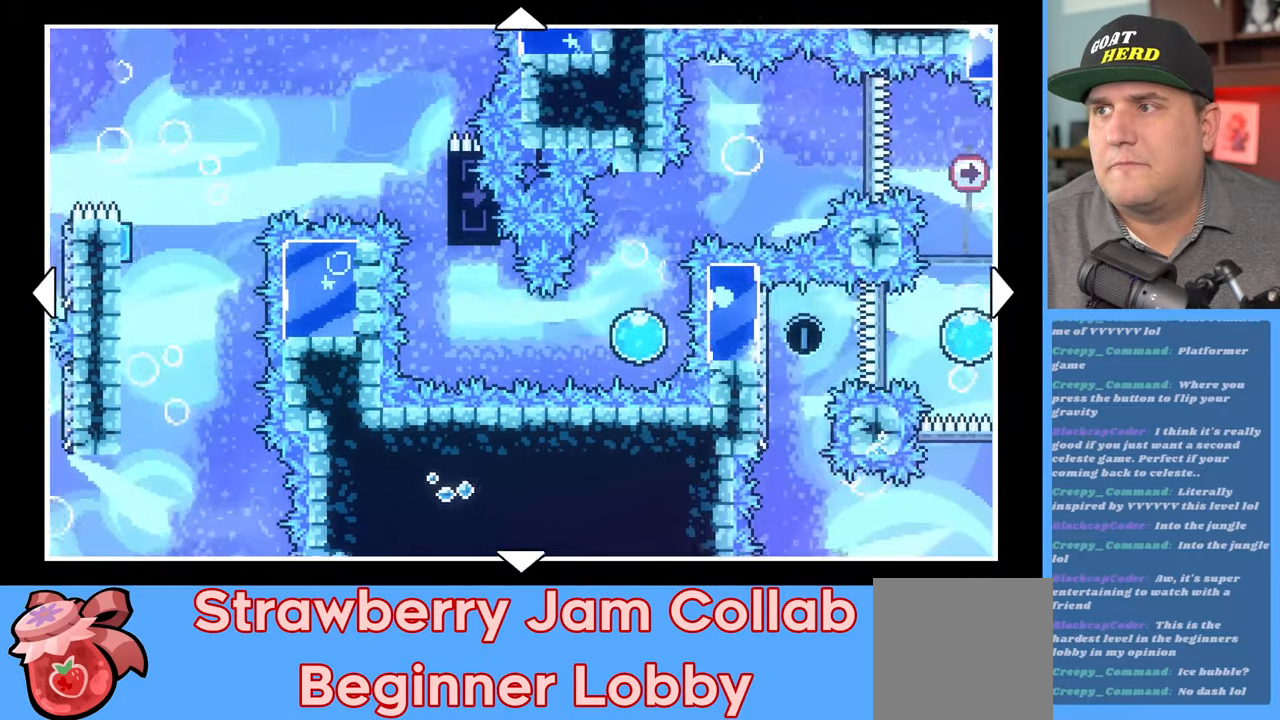
{"buttons": [], "left_stick": "right", "right_stick": "center", "events": [[483, "left_stick", "right"]]}
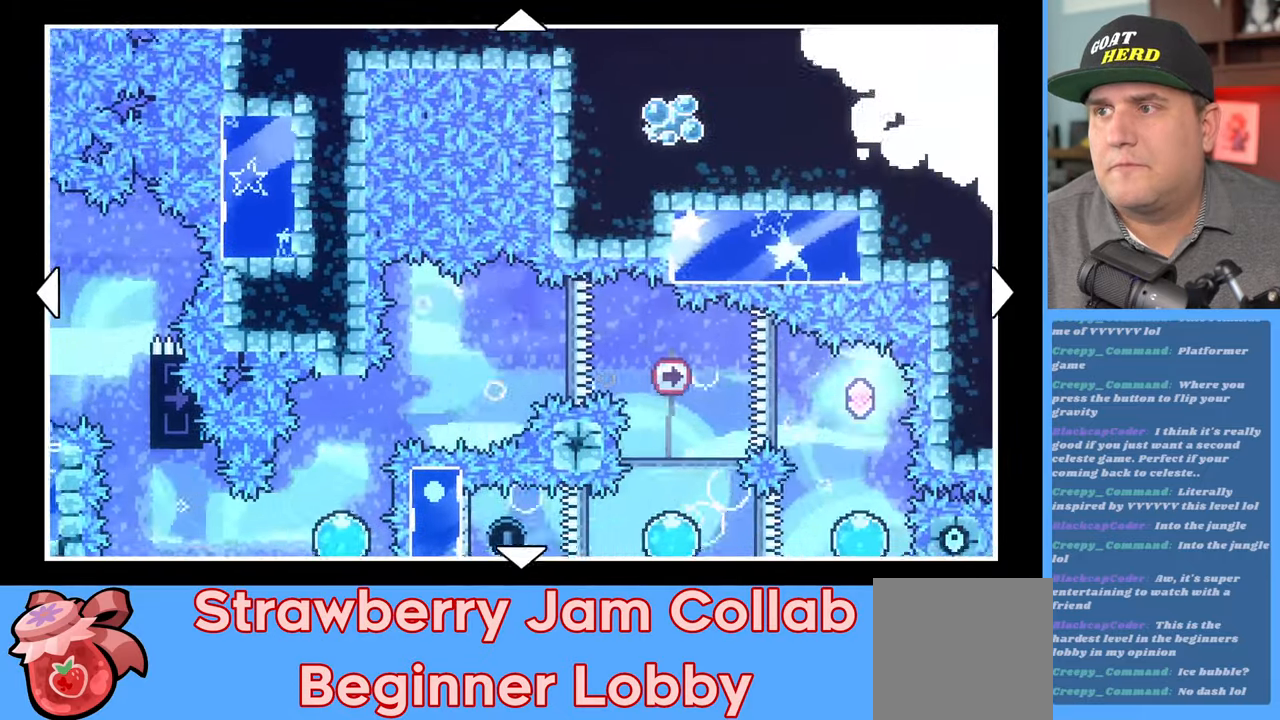
{"buttons": [], "left_stick": "down-left", "right_stick": "center", "events": [[33, "left_stick", "down-right"], [317, "left_stick", "down-left"]]}
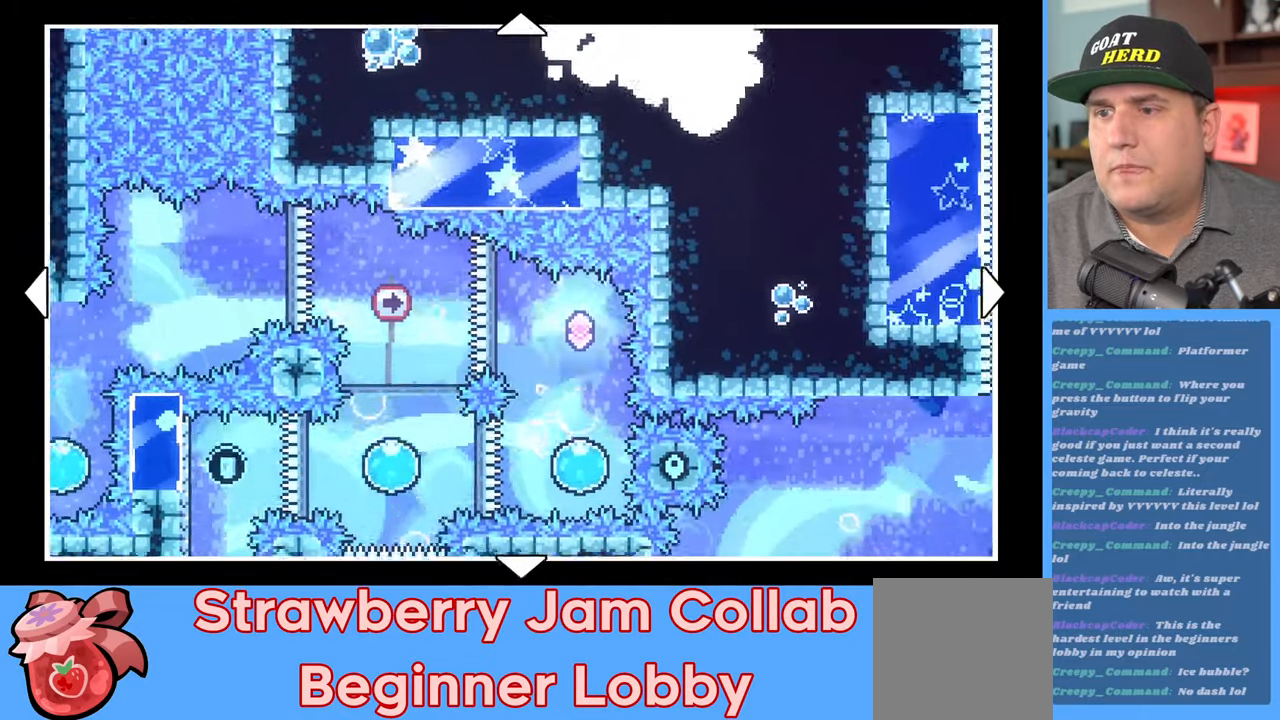
{"buttons": [], "left_stick": "center", "right_stick": "center", "events": [[250, "left_stick", "left"], [433, "left_stick", "center"]]}
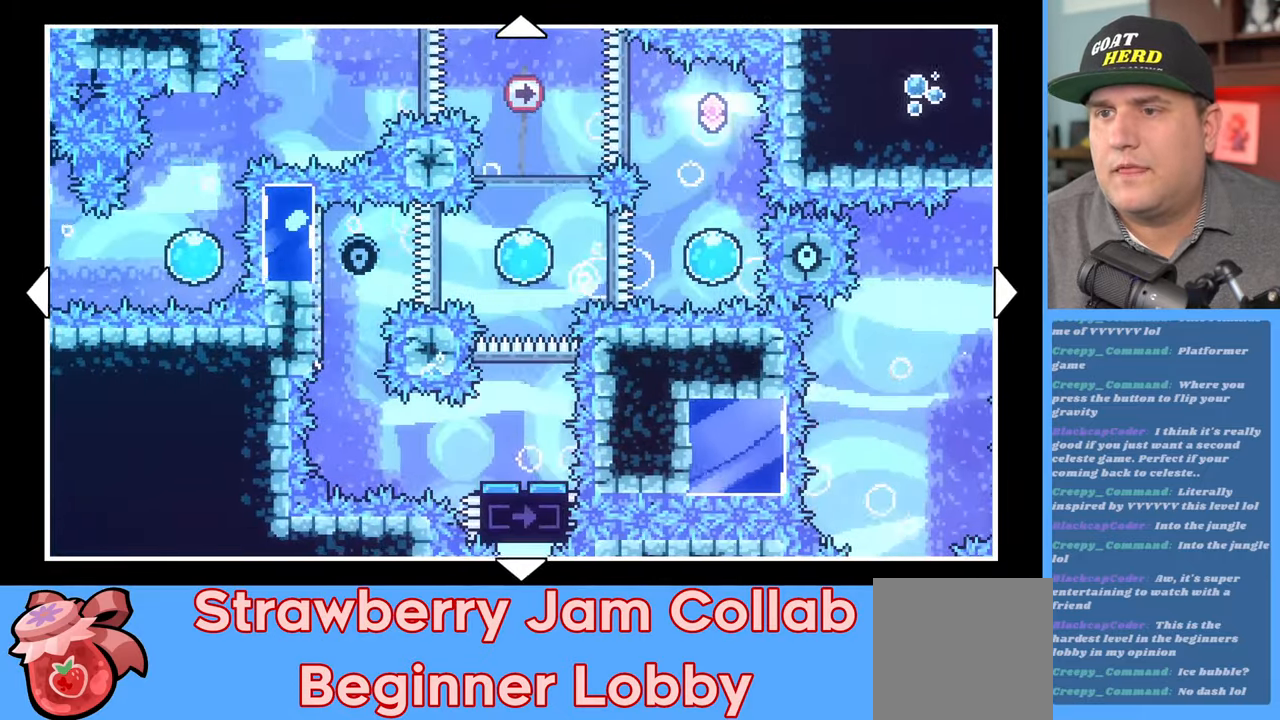
{"buttons": [], "left_stick": "center", "right_stick": "center", "events": []}
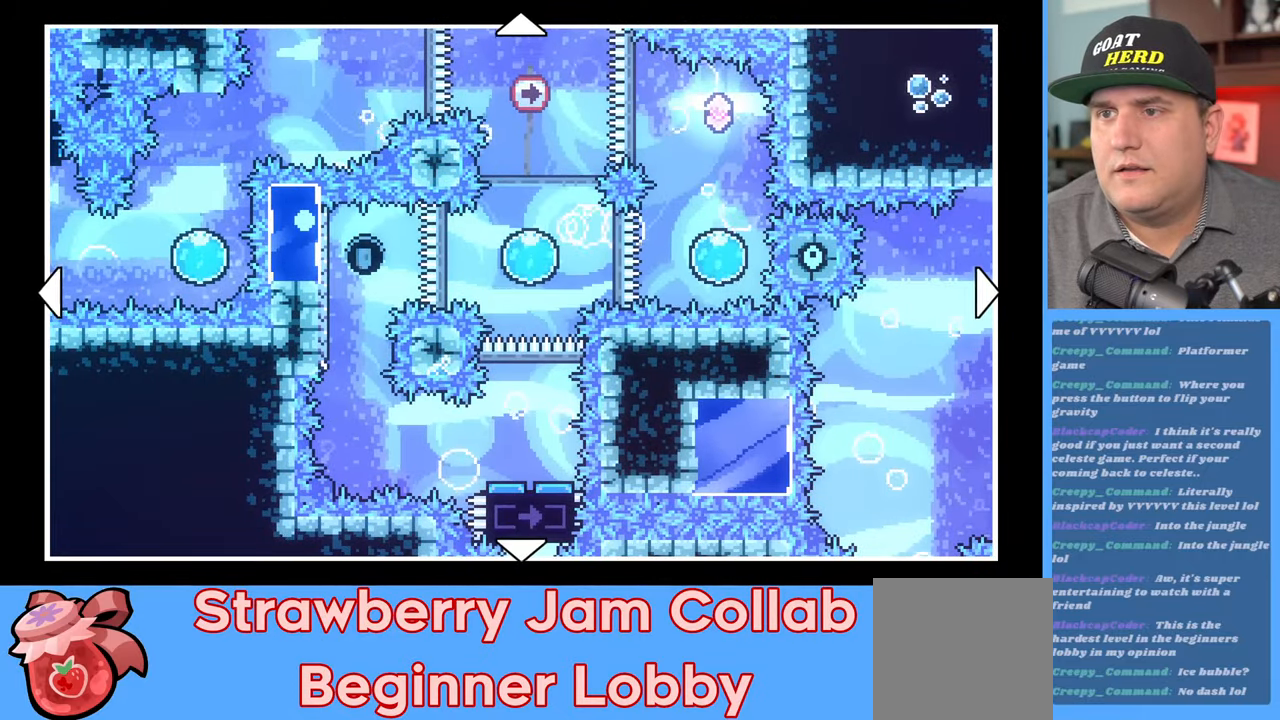
{"buttons": [], "left_stick": "center", "right_stick": "center", "events": [[83, "left_stick", "down-left"], [267, "left_stick", "center"]]}
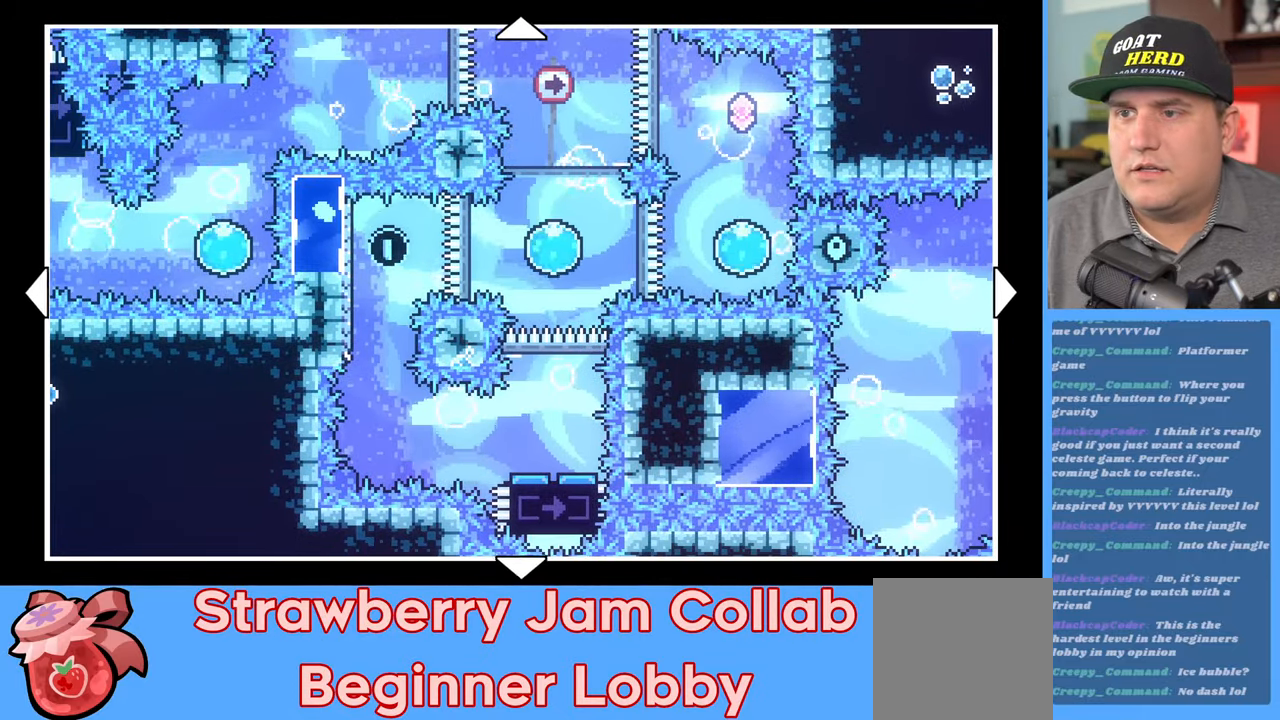
{"buttons": [], "left_stick": "center", "right_stick": "center", "events": [[233, "left_stick", "down"], [283, "left_stick", "down-left"], [450, "left_stick", "center"]]}
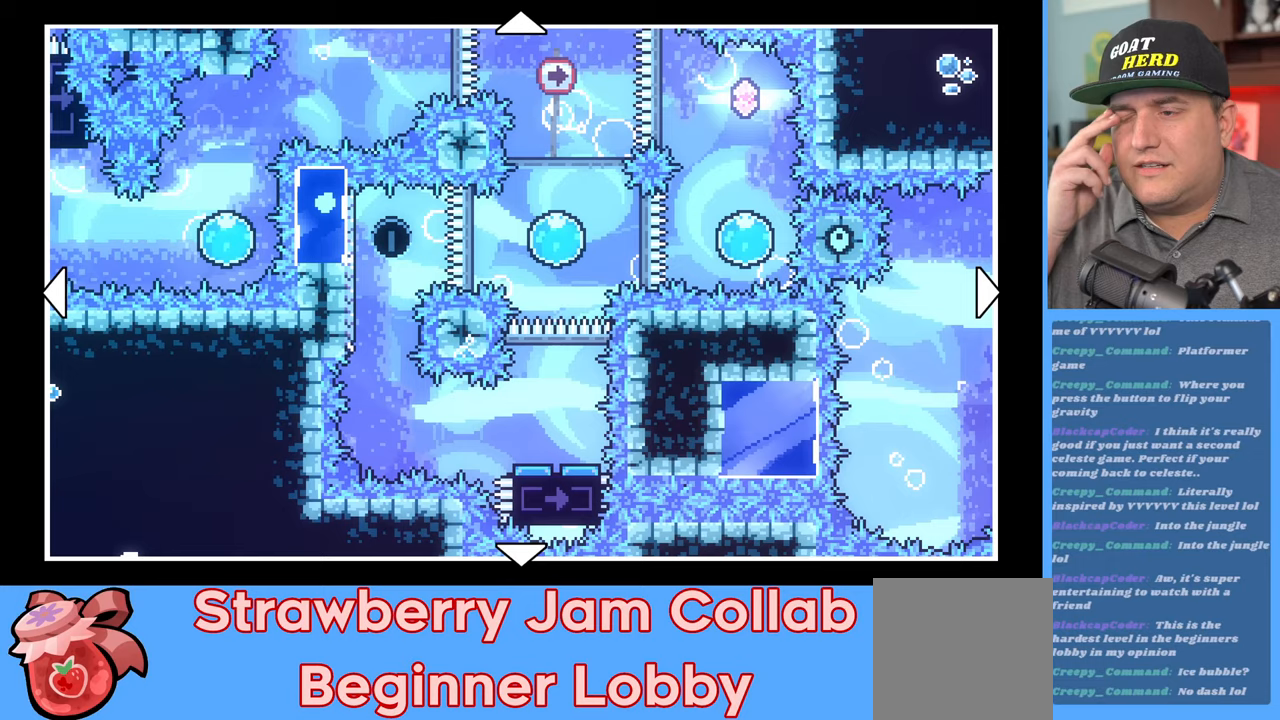
{"buttons": [], "left_stick": "center", "right_stick": "center", "events": []}
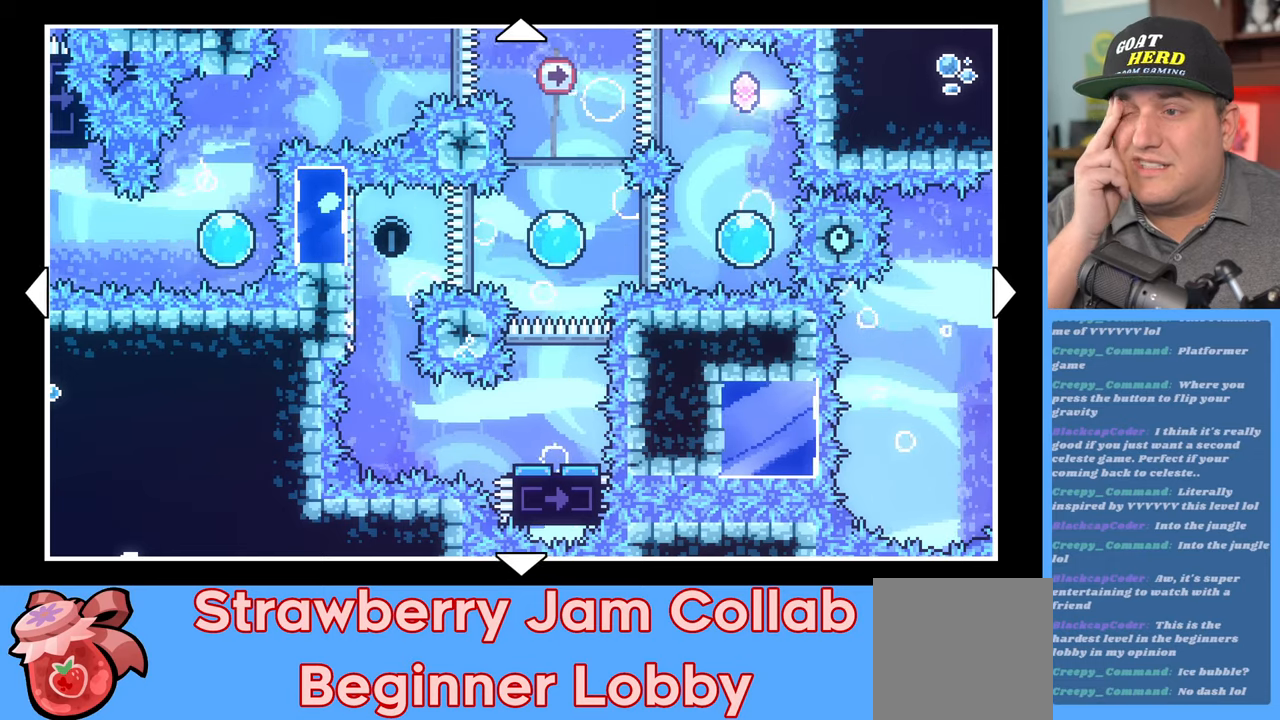
{"buttons": [], "left_stick": "center", "right_stick": "center", "events": []}
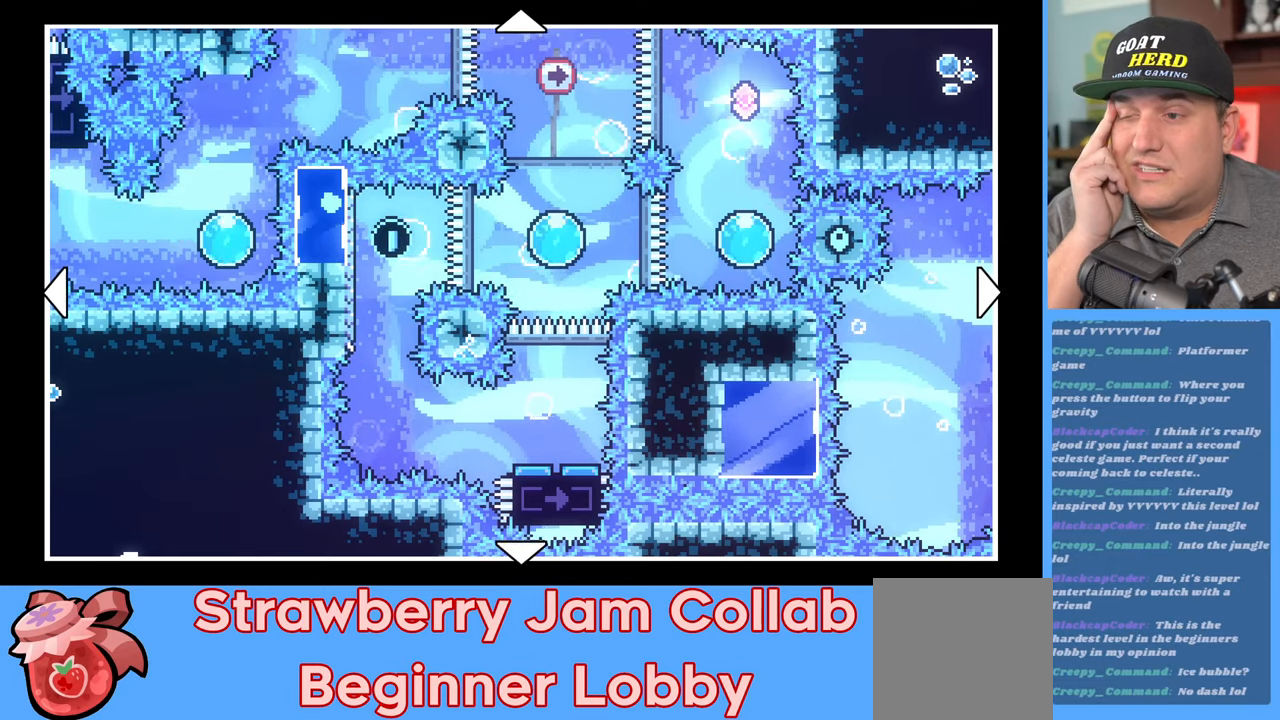
{"buttons": [], "left_stick": "center", "right_stick": "center", "events": []}
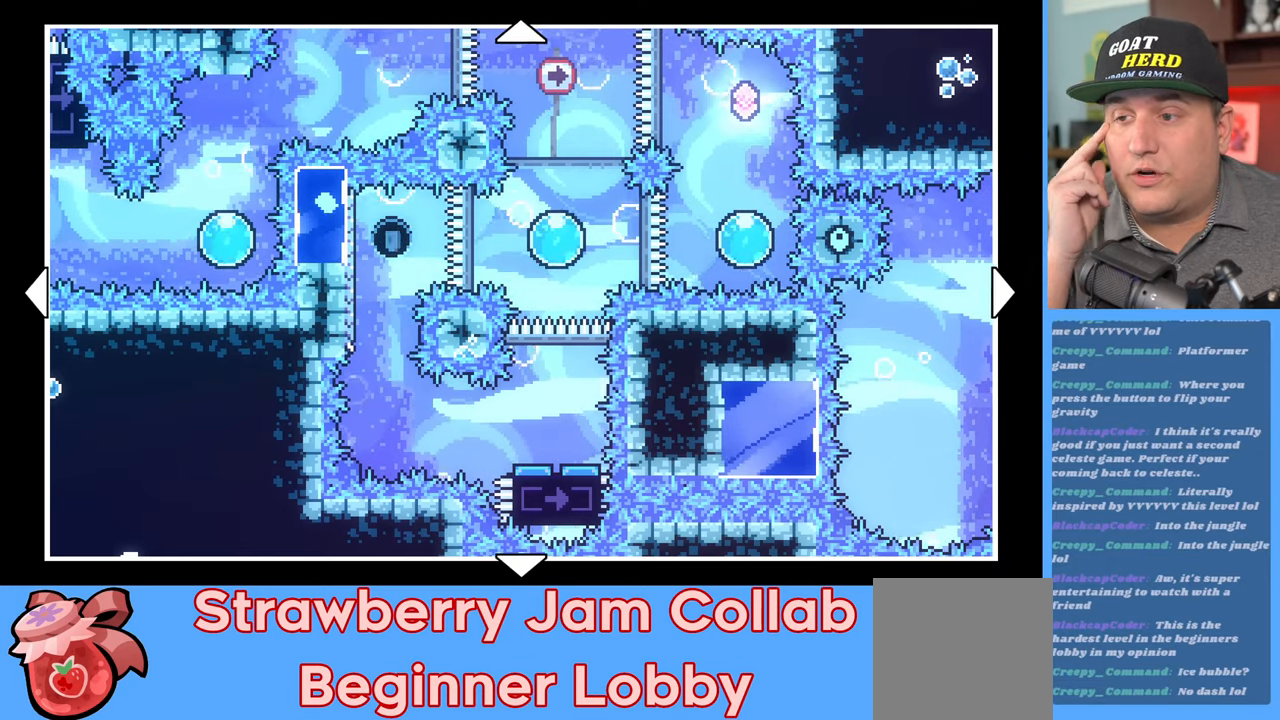
{"buttons": [], "left_stick": "center", "right_stick": "center", "events": []}
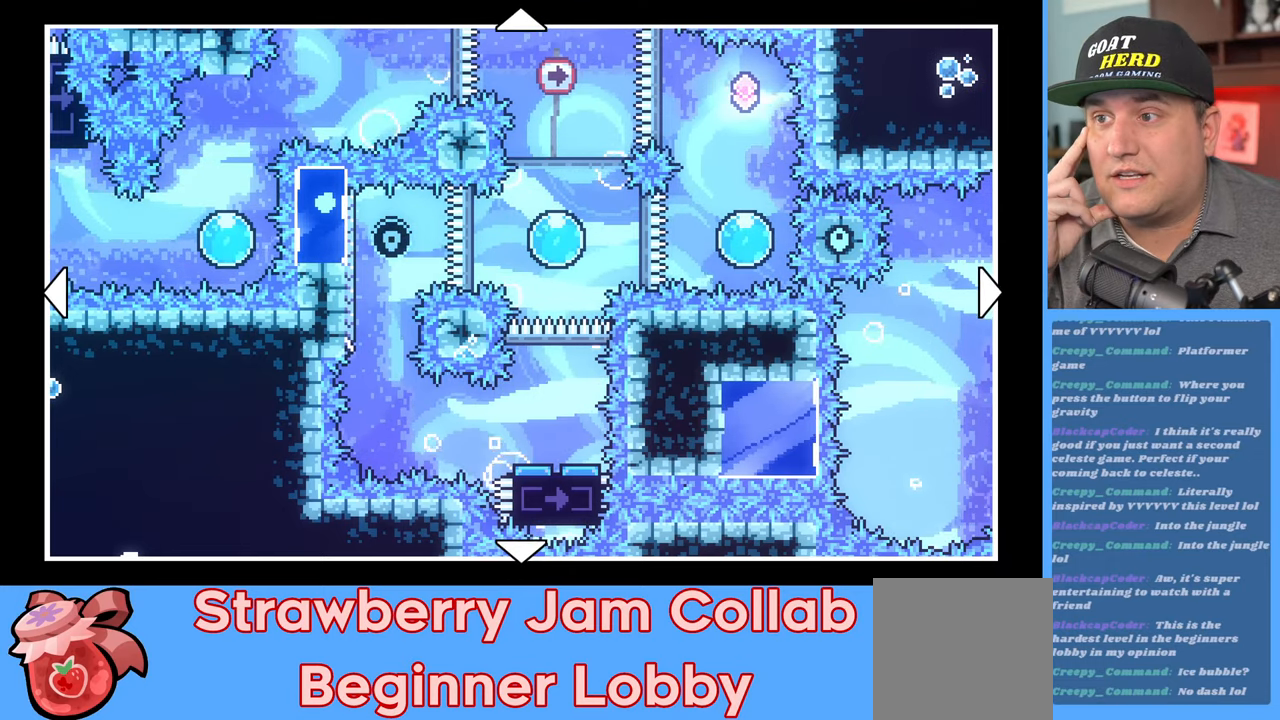
{"buttons": [], "left_stick": "center", "right_stick": "center", "events": []}
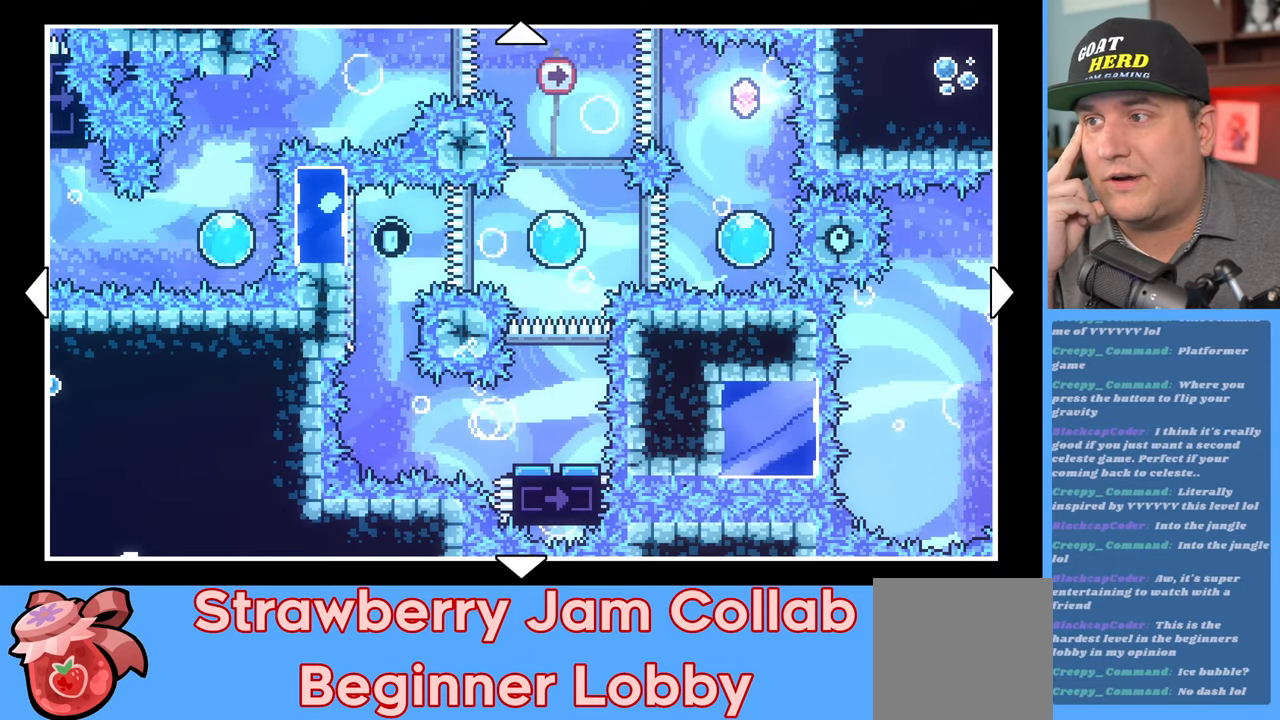
{"buttons": [], "left_stick": "center", "right_stick": "center", "events": []}
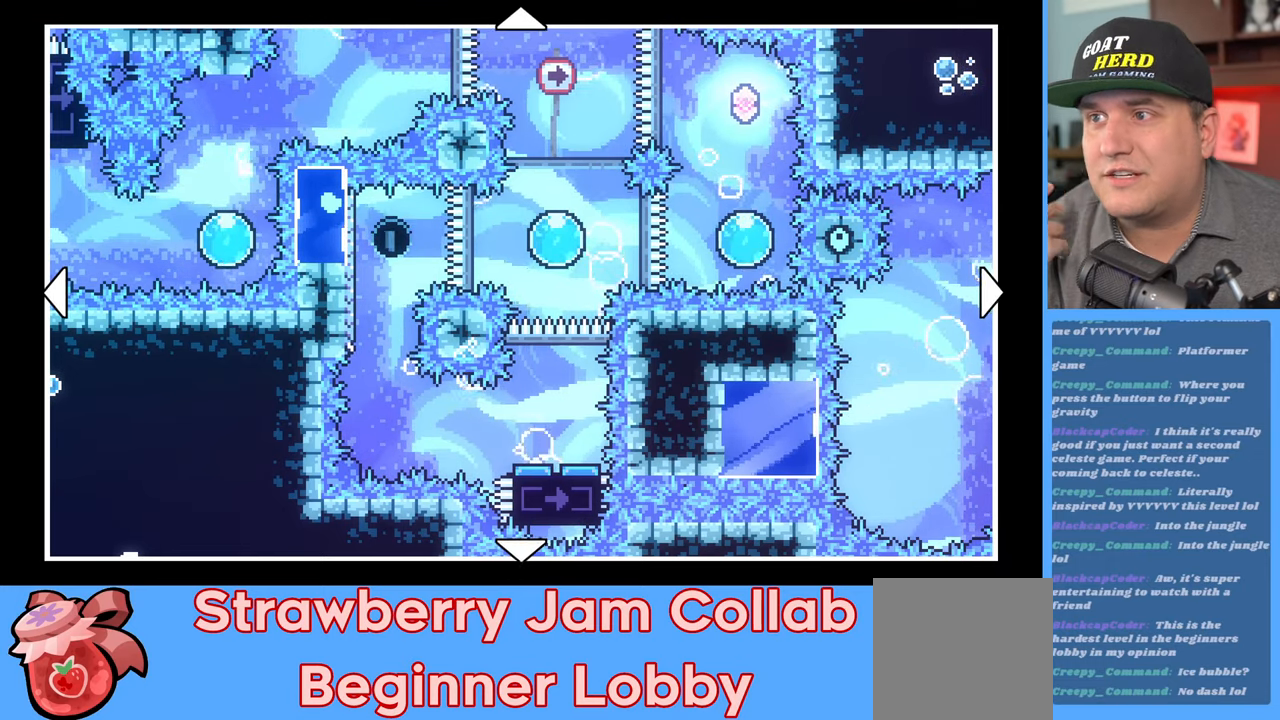
{"buttons": [], "left_stick": "center", "right_stick": "center", "events": []}
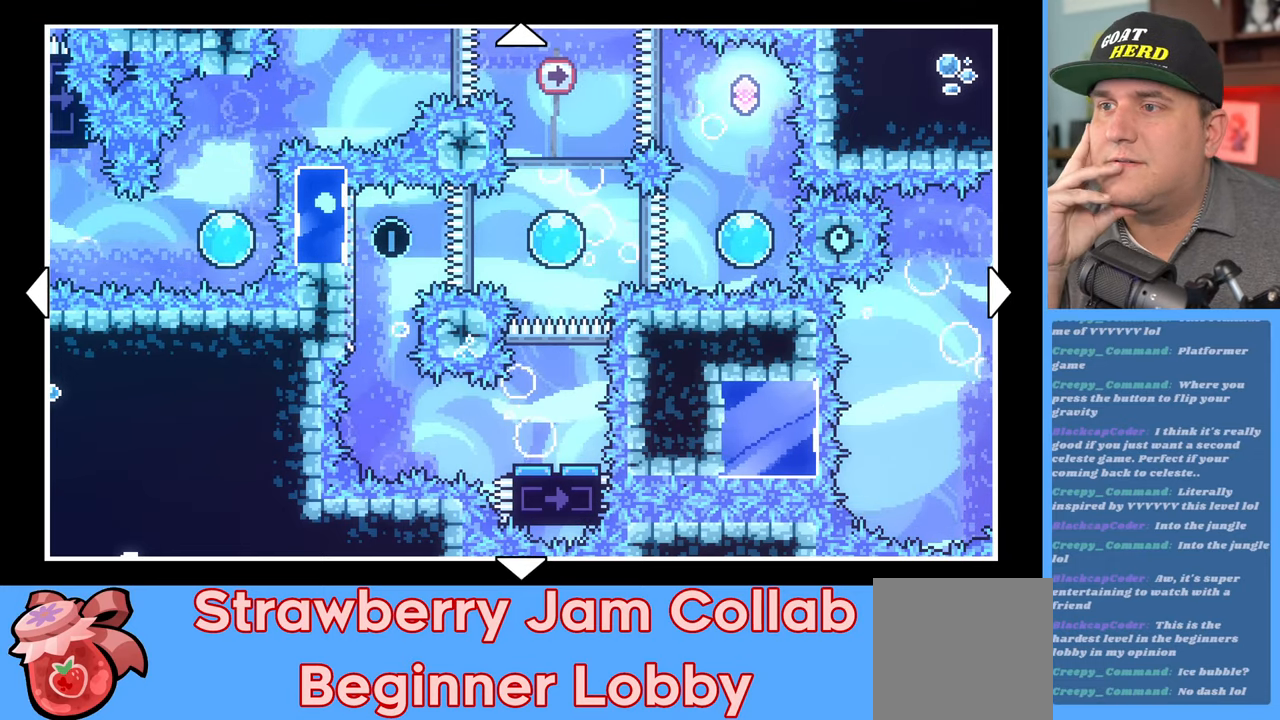
{"buttons": [], "left_stick": "center", "right_stick": "center", "events": []}
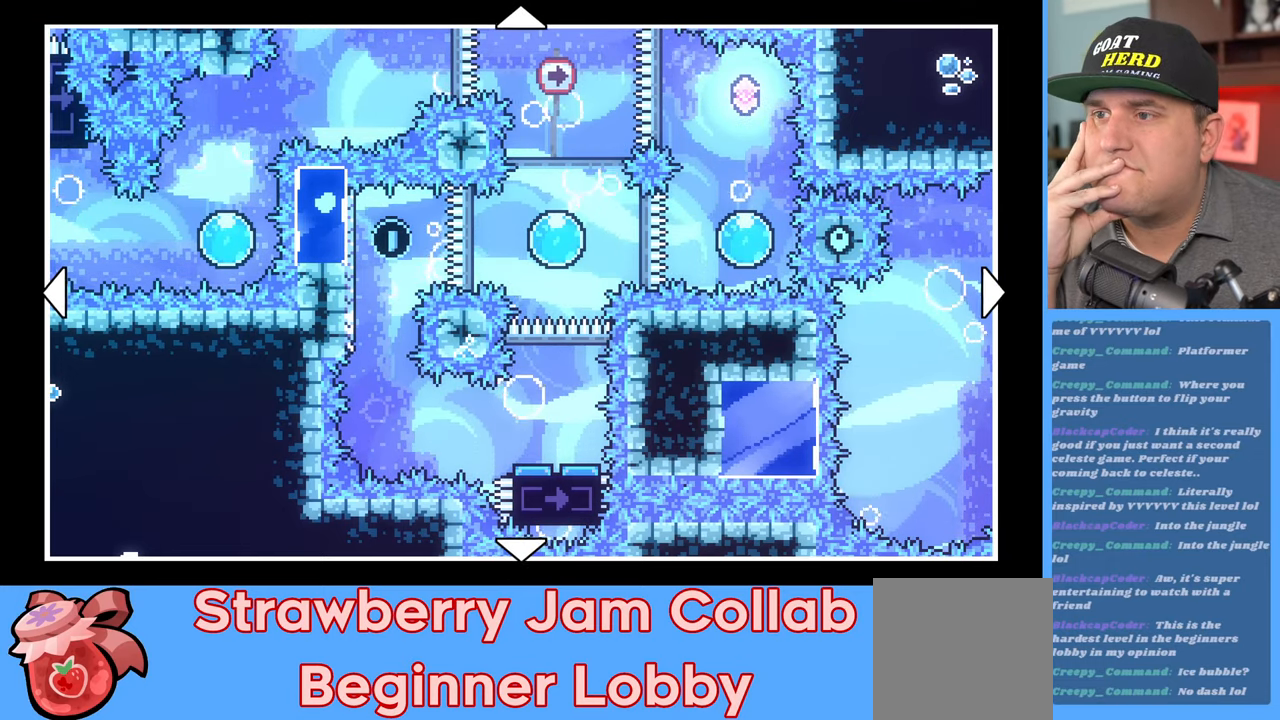
{"buttons": [], "left_stick": "up", "right_stick": "center", "events": [[300, "left_stick", "up"]]}
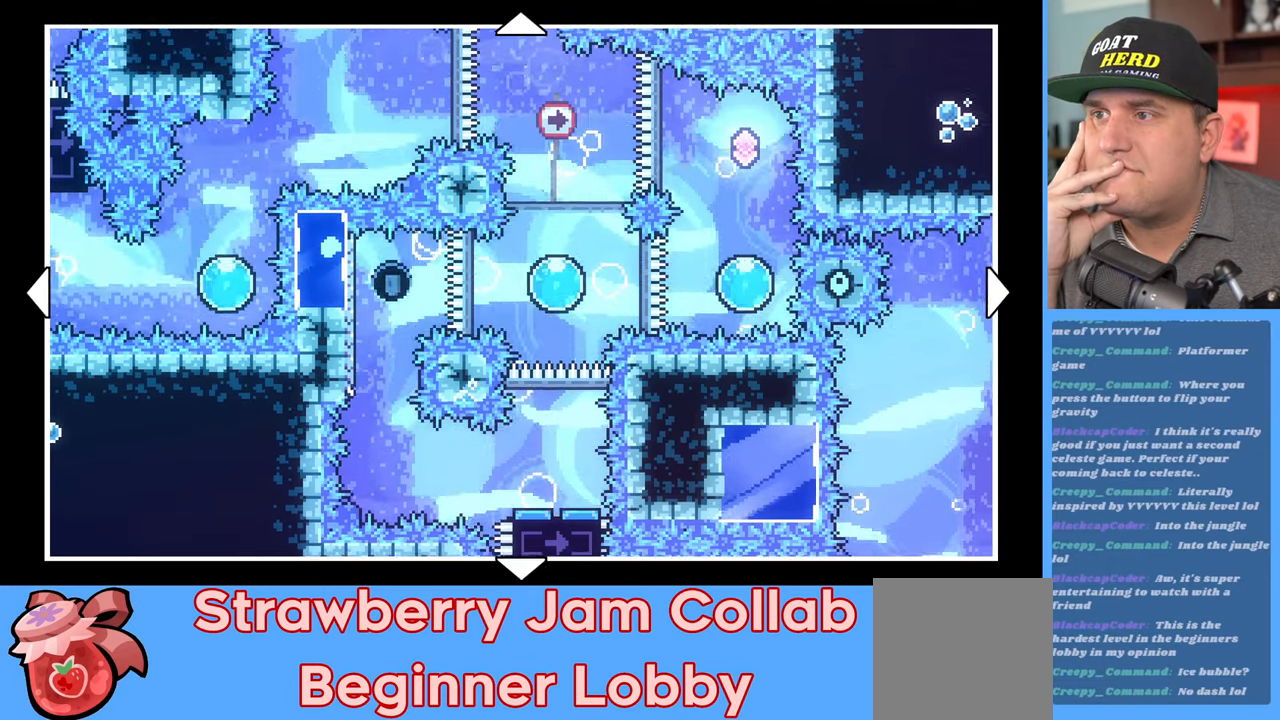
{"buttons": [], "left_stick": "center", "right_stick": "center", "events": [[117, "left_stick", "center"]]}